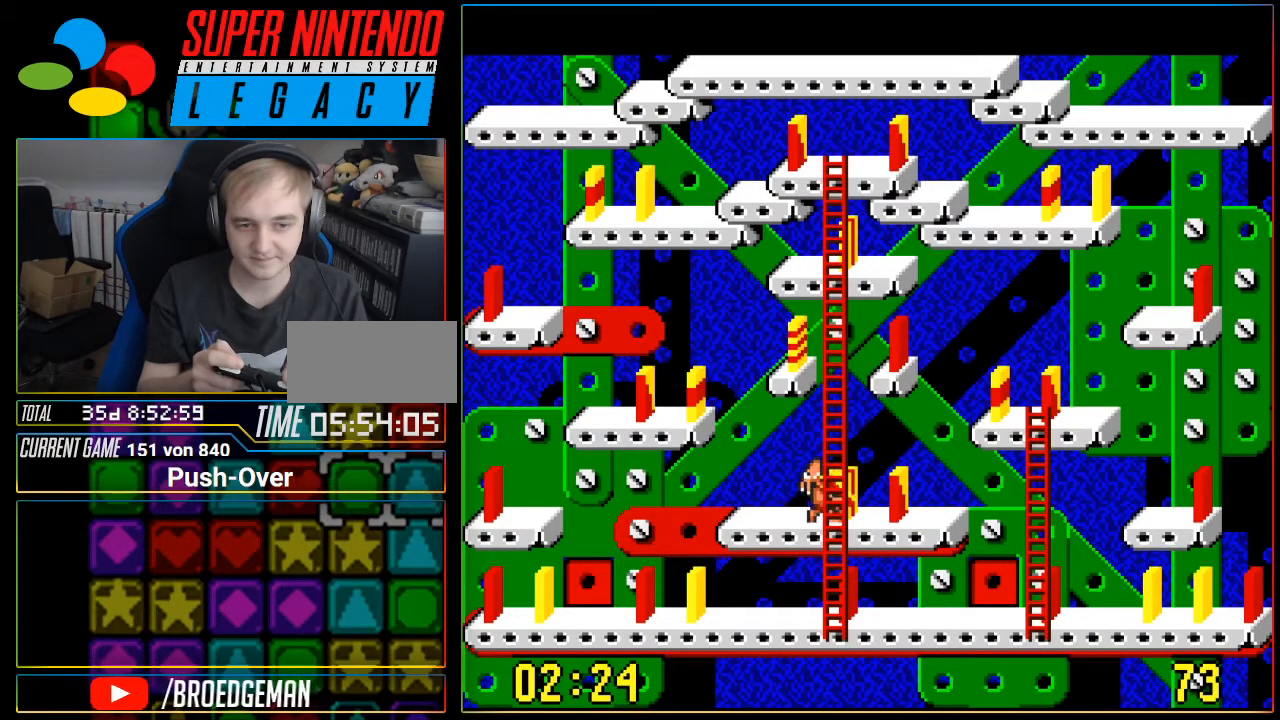
Gameplay with a controller (Nintendo layout); each line is a JSON object with the inputs held at the frame after it. "events" lists button and stick changes between this image and that frame as [ms after this image, input, new state], when the widget could be followed in between. Not read: L3 R3.
{"buttons": []}
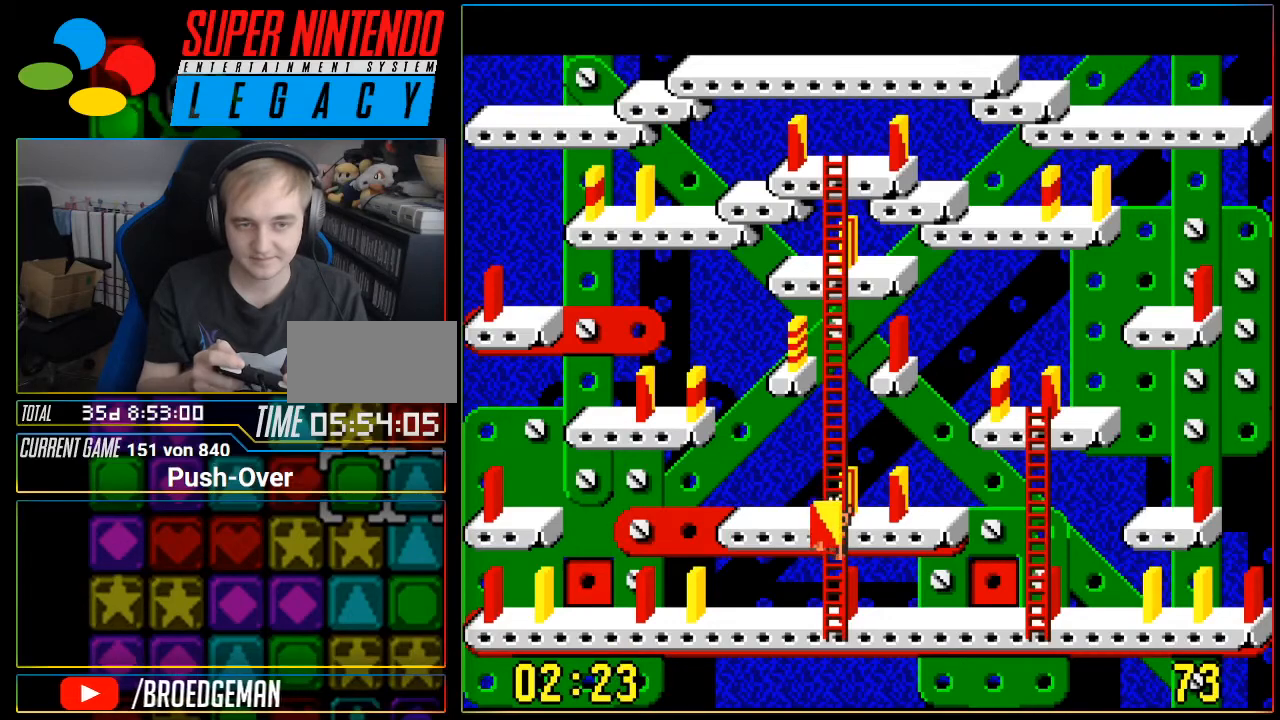
{"buttons": ["DPAD_UP"], "events": [[50, "DPAD_UP", "down"]]}
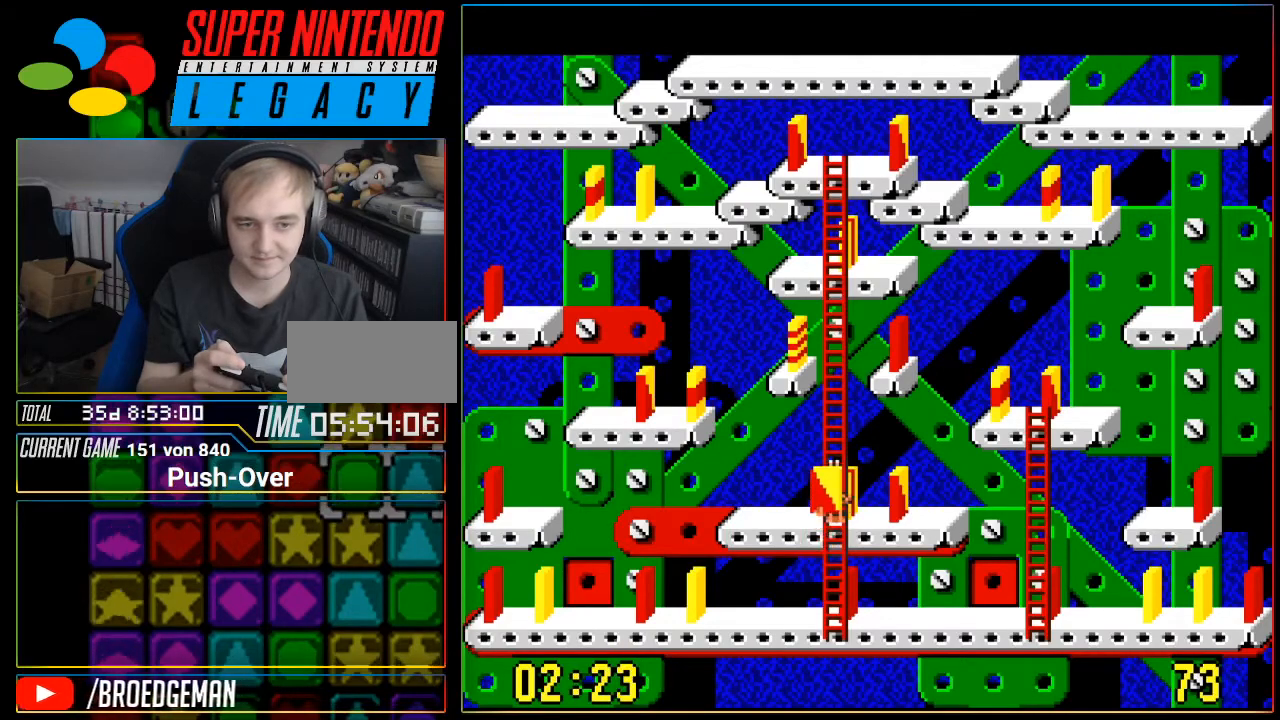
{"buttons": ["DPAD_UP"], "events": []}
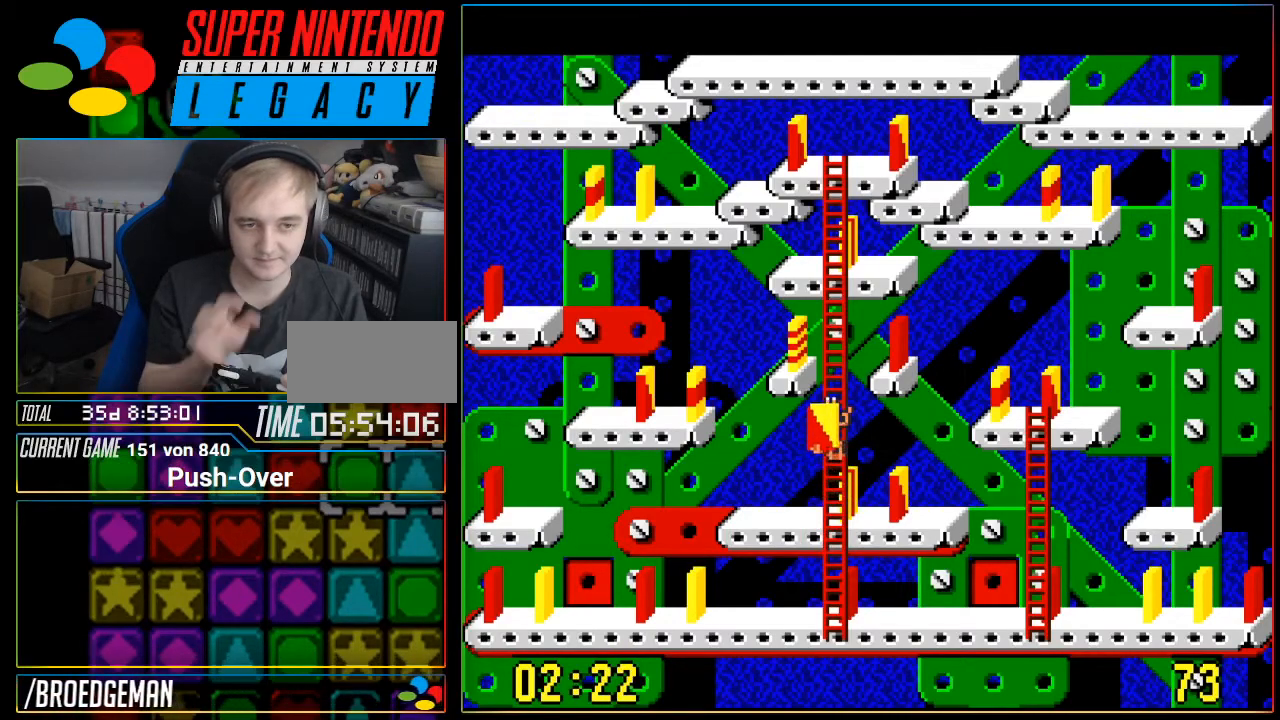
{"buttons": ["DPAD_UP"], "events": []}
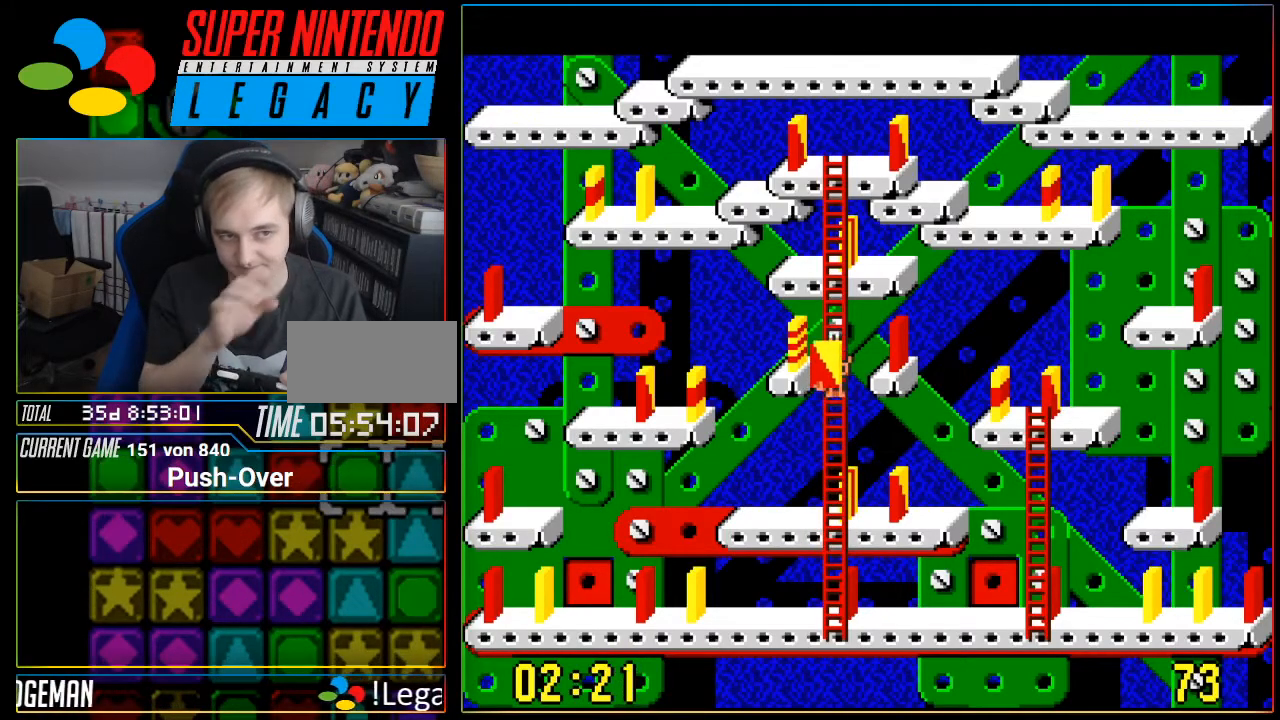
{"buttons": ["DPAD_UP"], "events": [[234, "DPAD_LEFT", "down"], [367, "DPAD_LEFT", "up"]]}
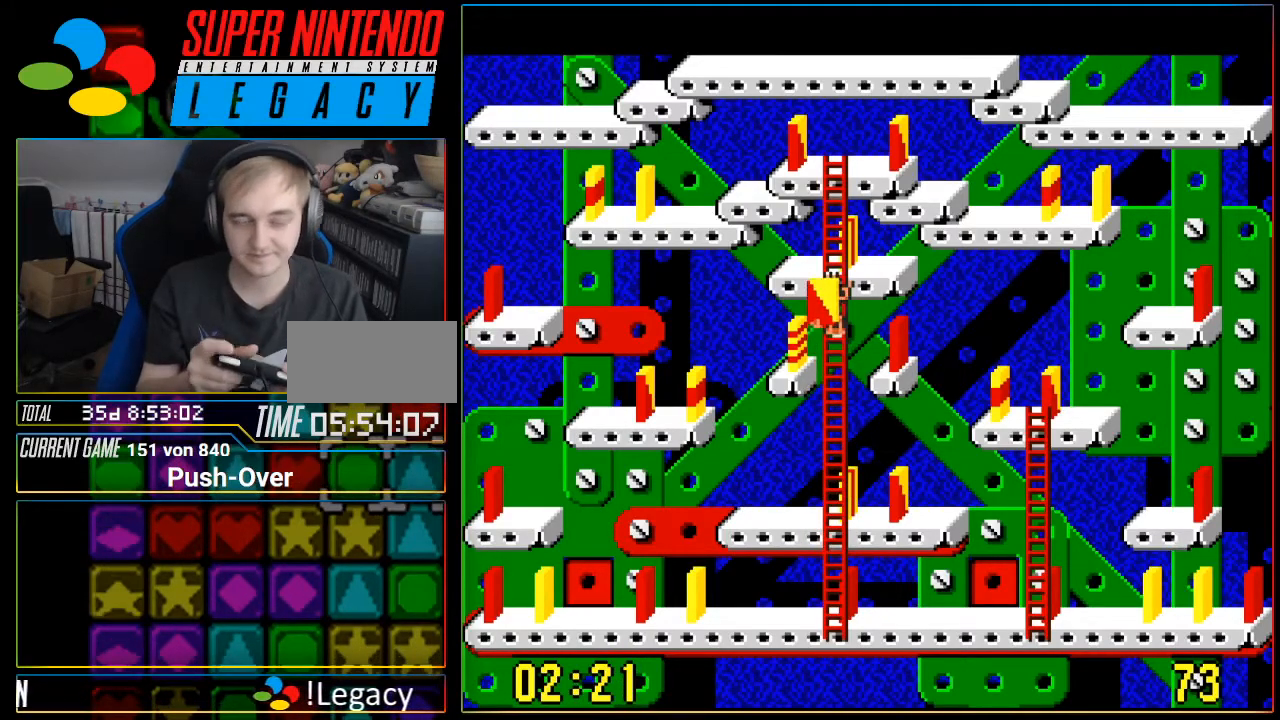
{"buttons": ["DPAD_UP"], "events": []}
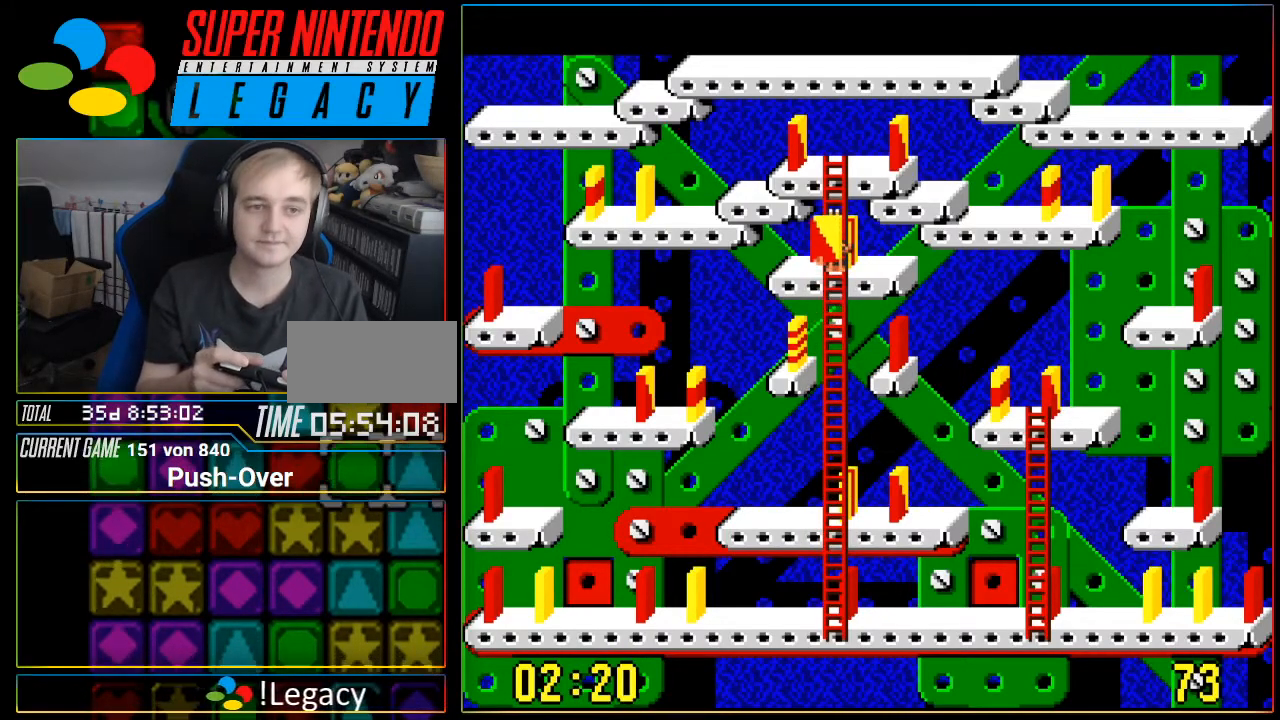
{"buttons": ["DPAD_UP"], "events": []}
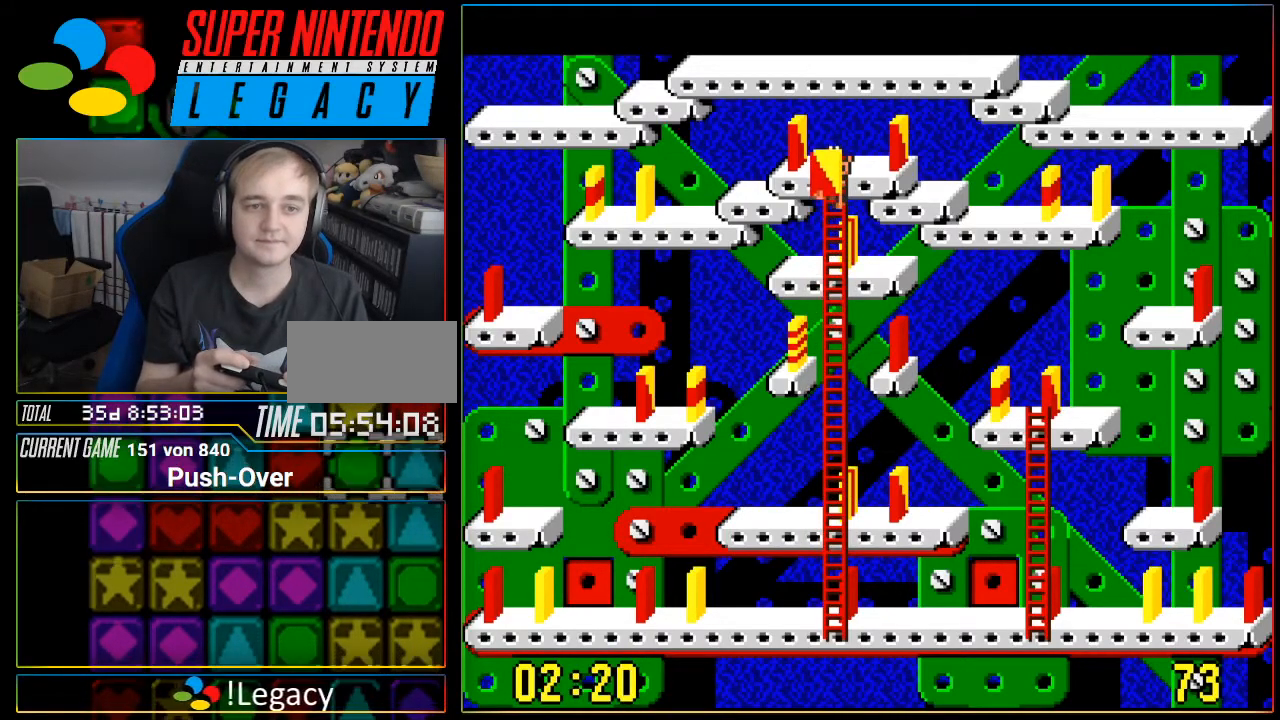
{"buttons": ["A"], "events": [[417, "A", "down"], [467, "DPAD_UP", "up"]]}
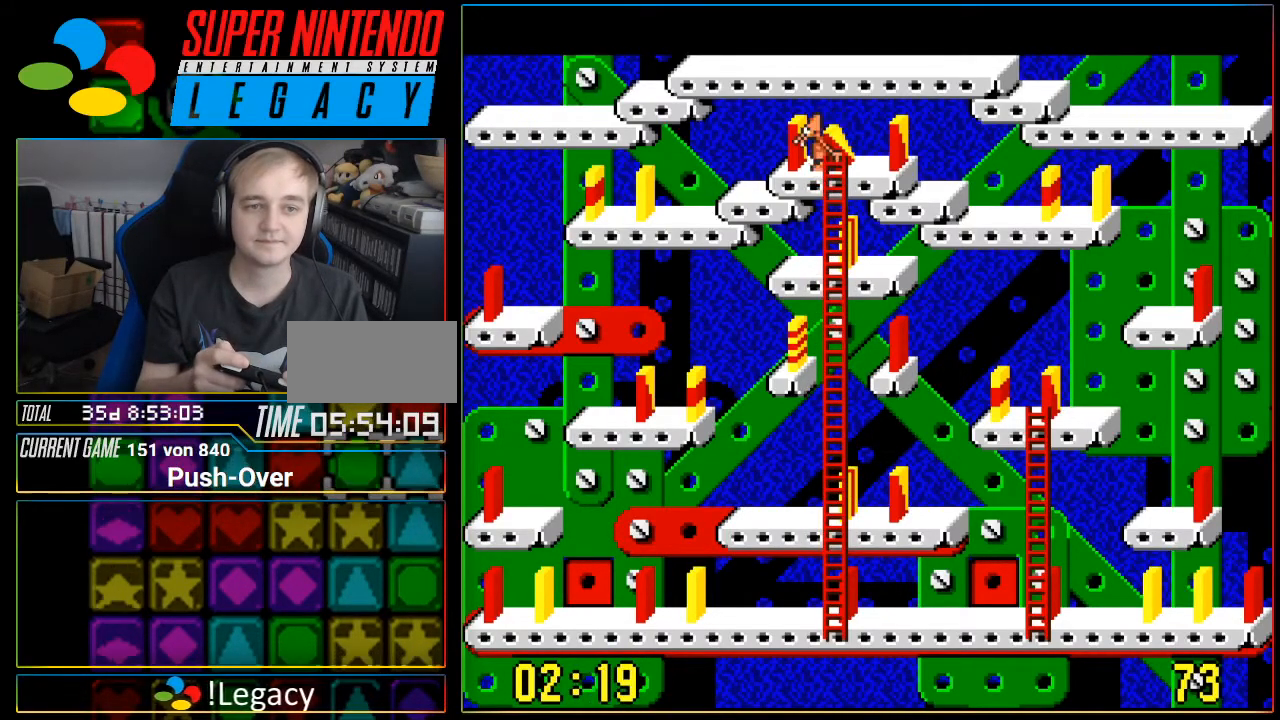
{"buttons": [], "events": [[167, "A", "up"]]}
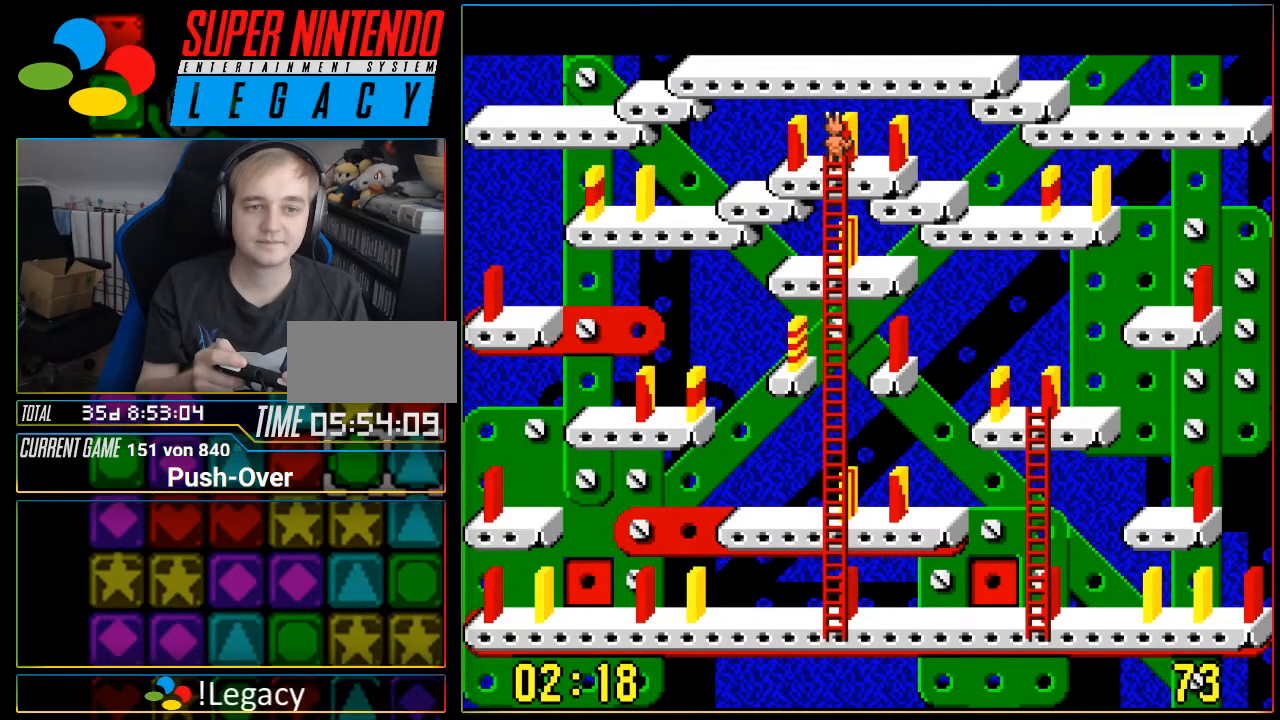
{"buttons": ["A"], "events": [[50, "DPAD_LEFT", "down"], [200, "DPAD_LEFT", "up"], [334, "A", "down"]]}
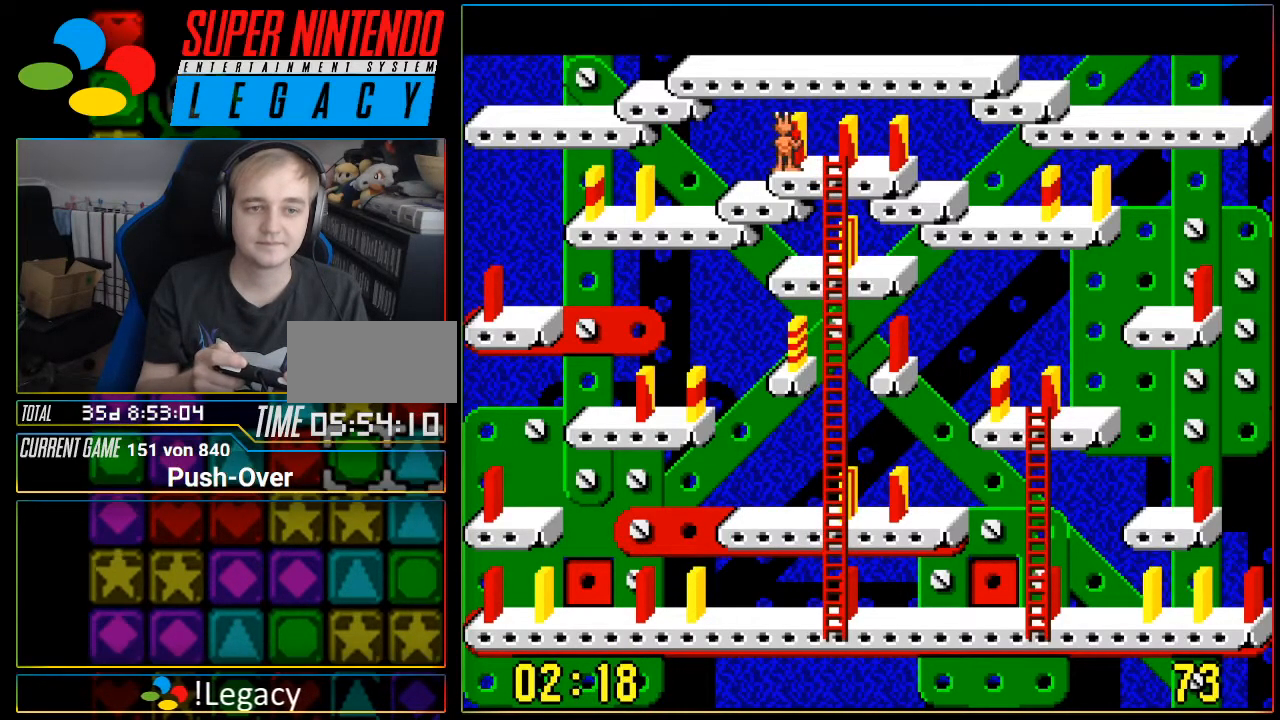
{"buttons": ["DPAD_LEFT"], "events": [[16, "A", "up"], [83, "DPAD_LEFT", "down"]]}
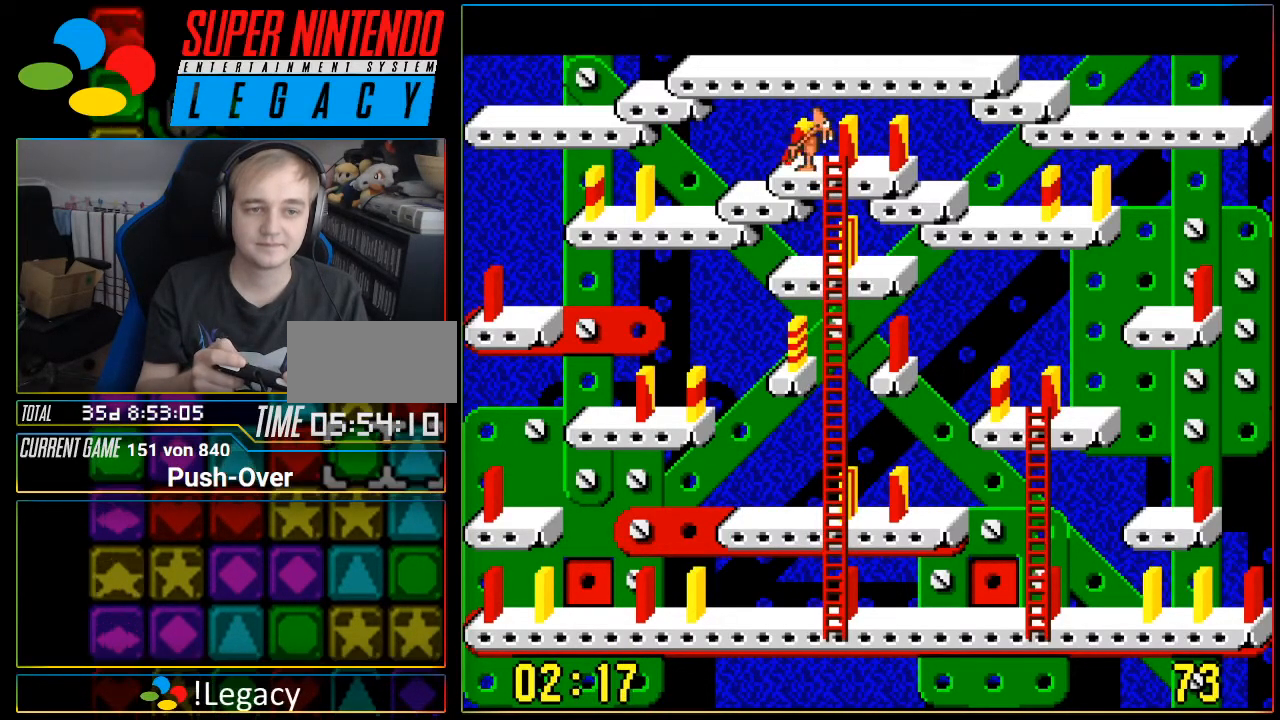
{"buttons": ["DPAD_LEFT"], "events": []}
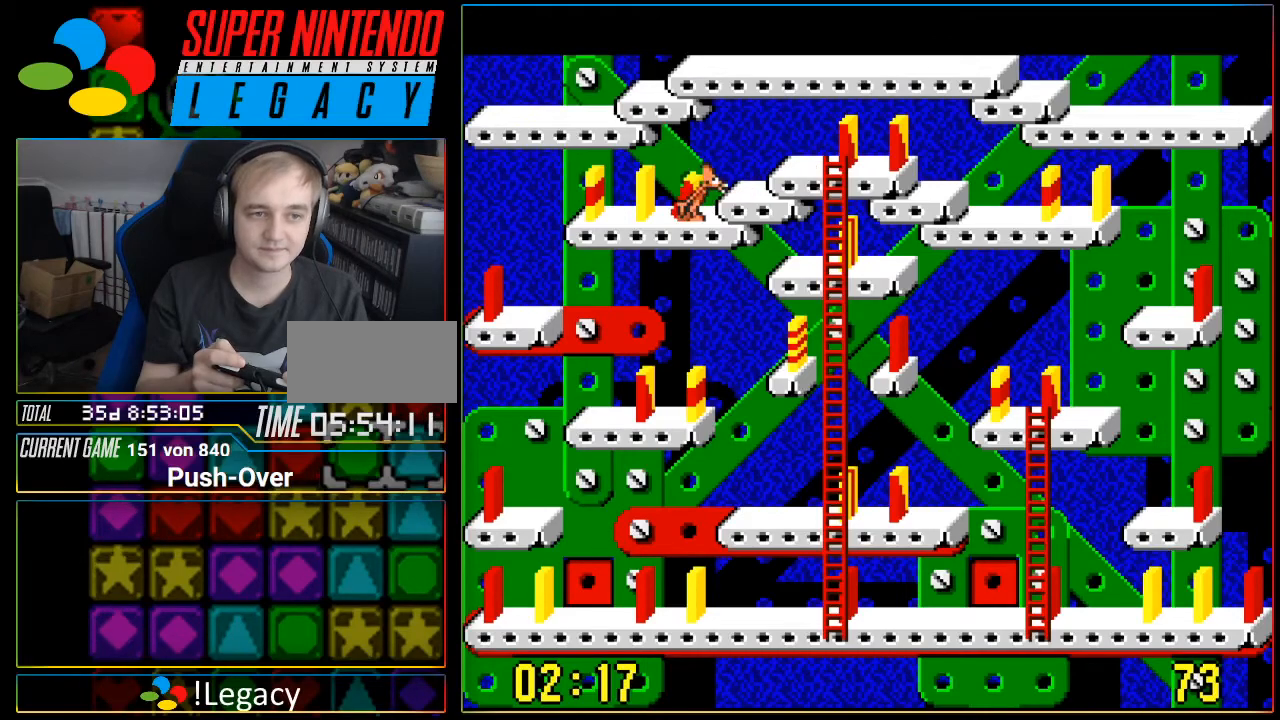
{"buttons": [], "events": [[216, "DPAD_LEFT", "up"], [233, "A", "down"], [433, "A", "up"]]}
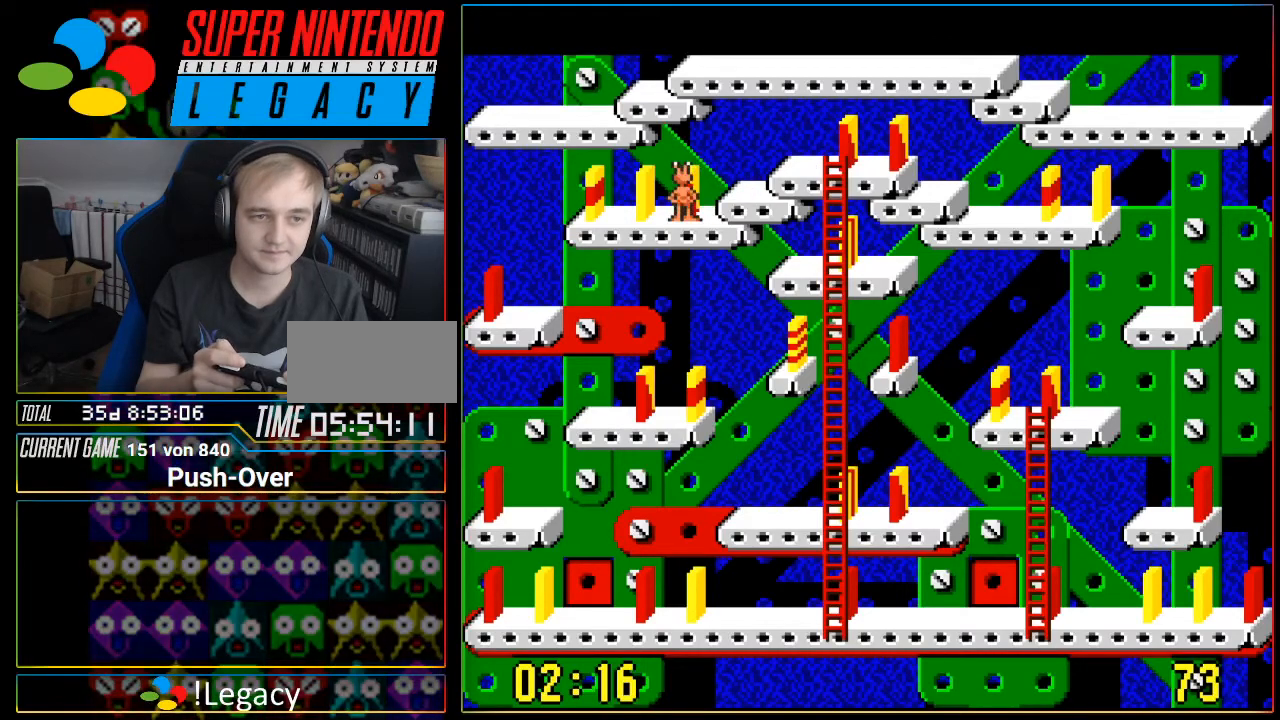
{"buttons": ["DPAD_LEFT"], "events": [[267, "DPAD_LEFT", "down"]]}
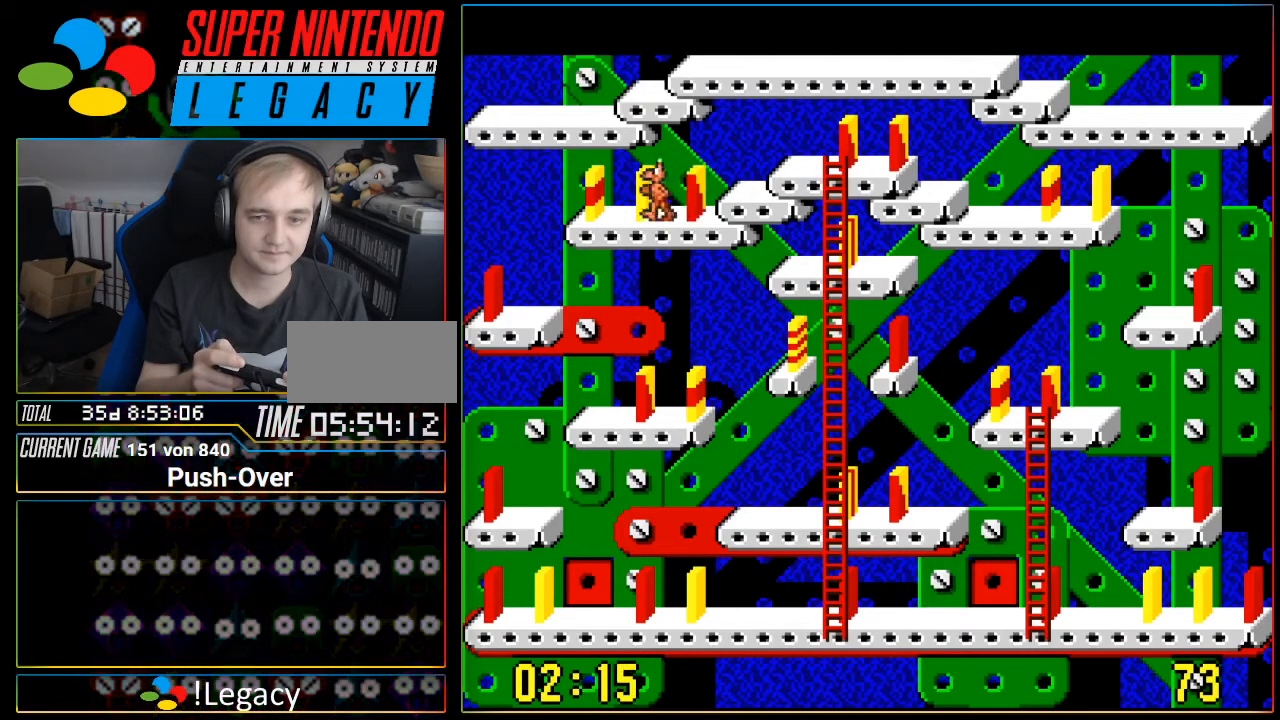
{"buttons": [], "events": [[83, "DPAD_LEFT", "up"], [216, "A", "down"], [467, "A", "up"]]}
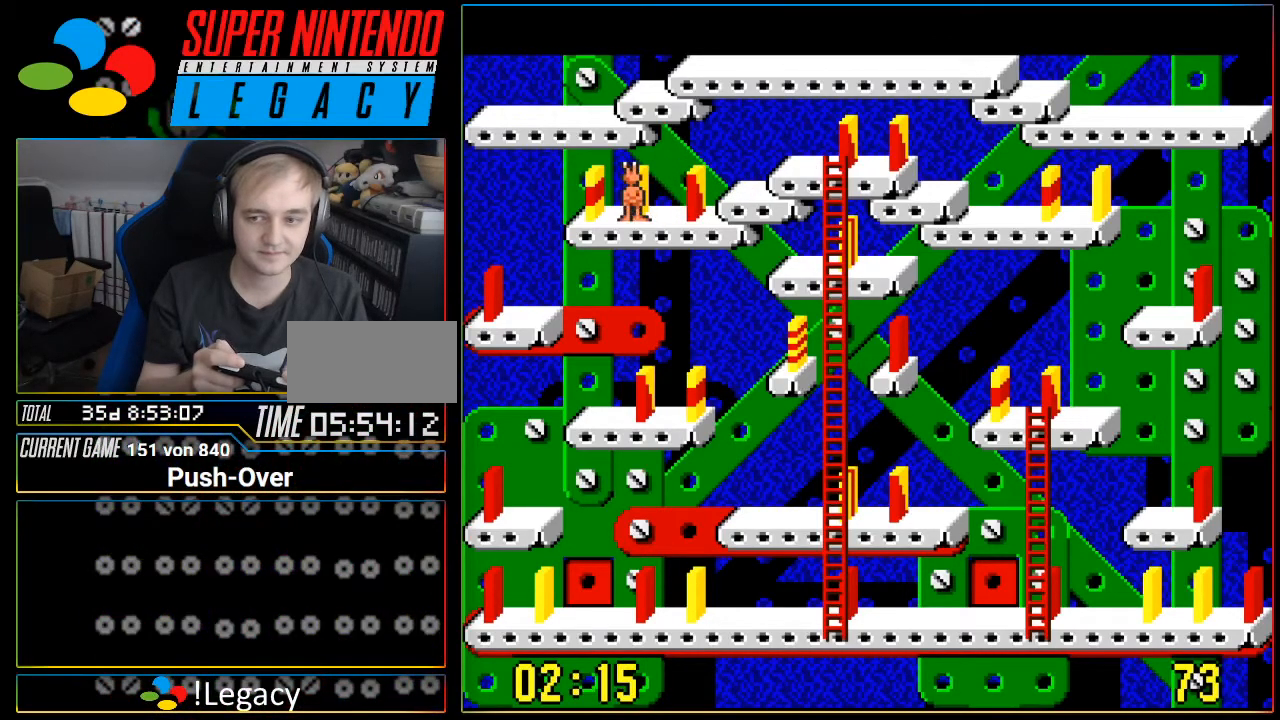
{"buttons": ["DPAD_RIGHT"], "events": [[17, "DPAD_RIGHT", "down"]]}
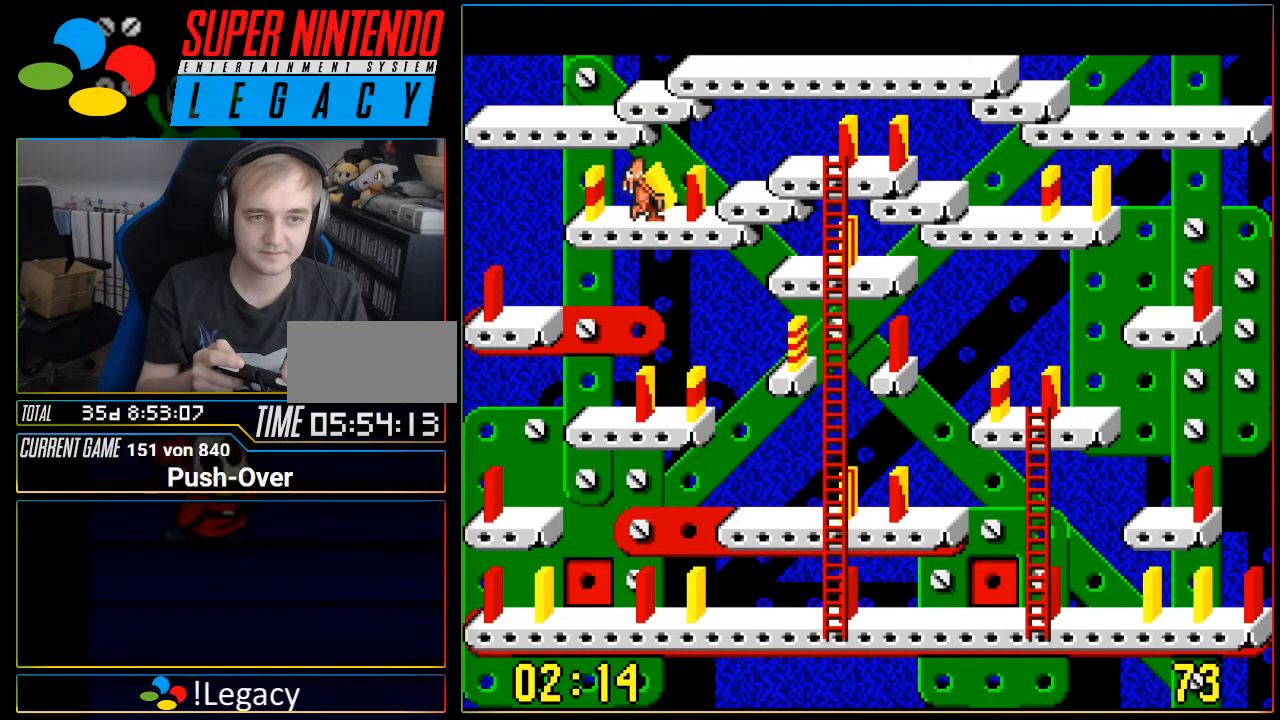
{"buttons": ["DPAD_RIGHT"], "events": []}
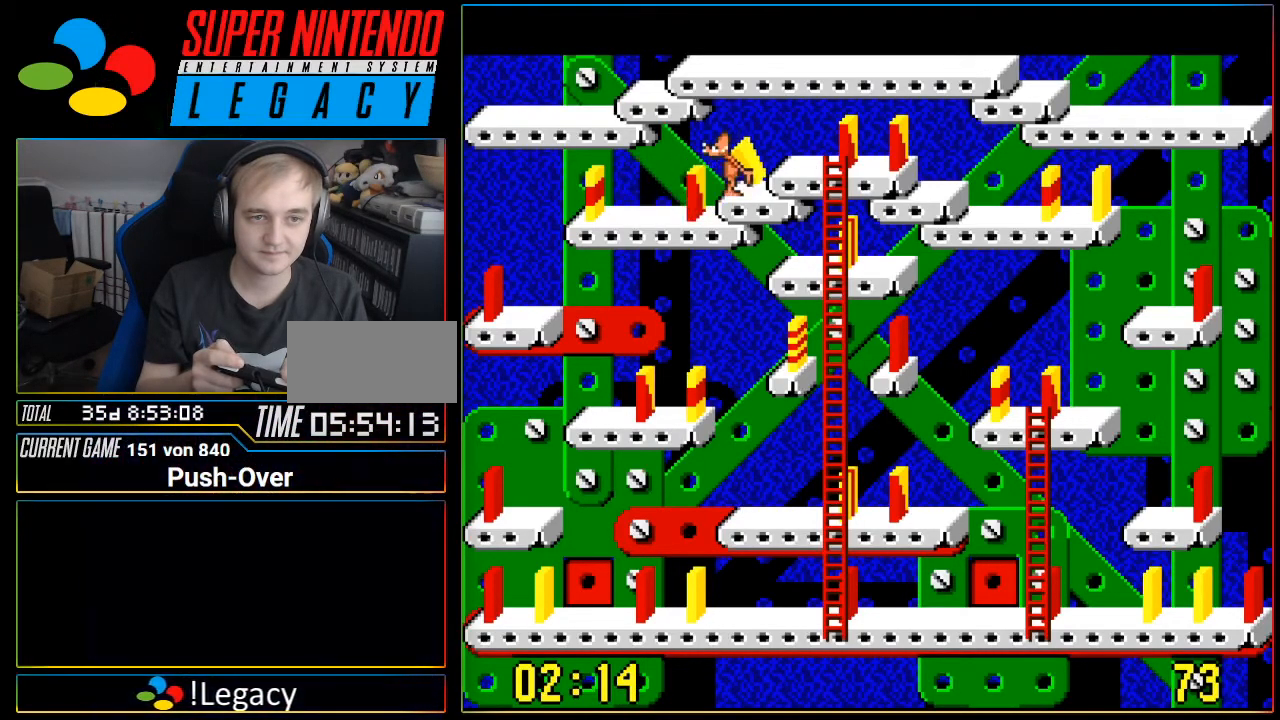
{"buttons": ["A"], "events": [[267, "DPAD_RIGHT", "up"], [467, "A", "down"]]}
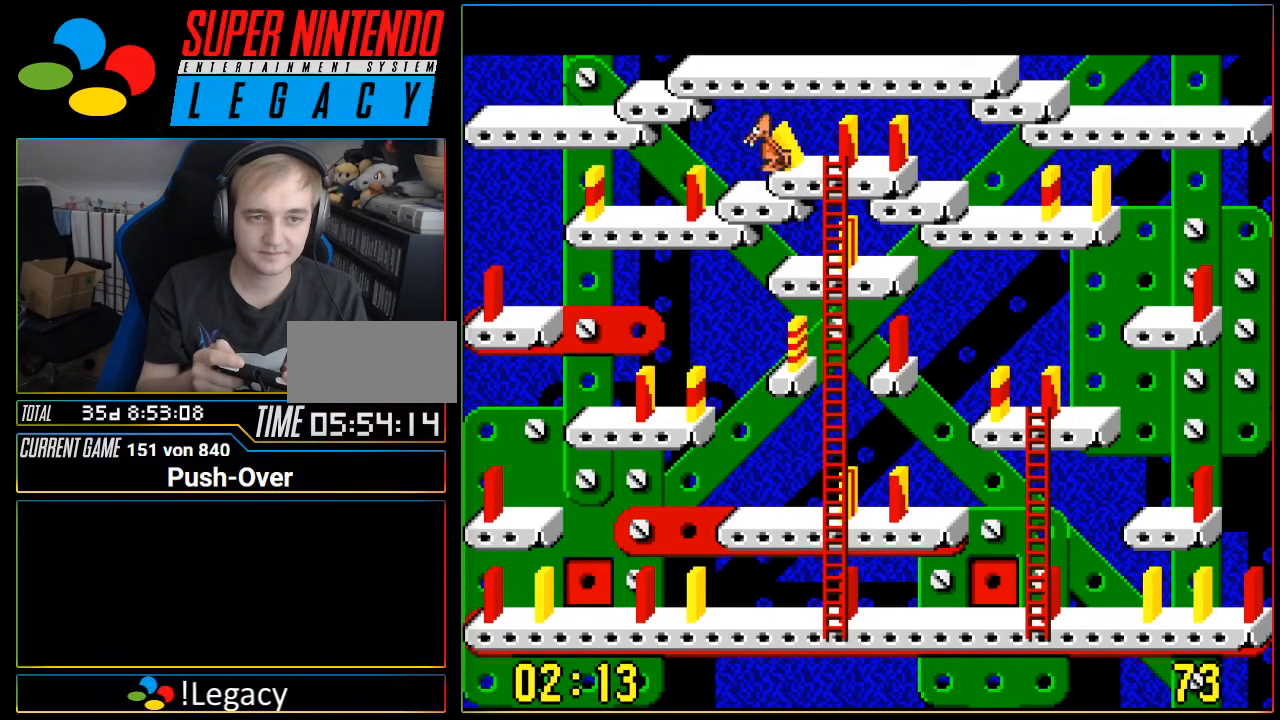
{"buttons": ["DPAD_LEFT"], "events": [[150, "A", "up"], [467, "DPAD_LEFT", "down"]]}
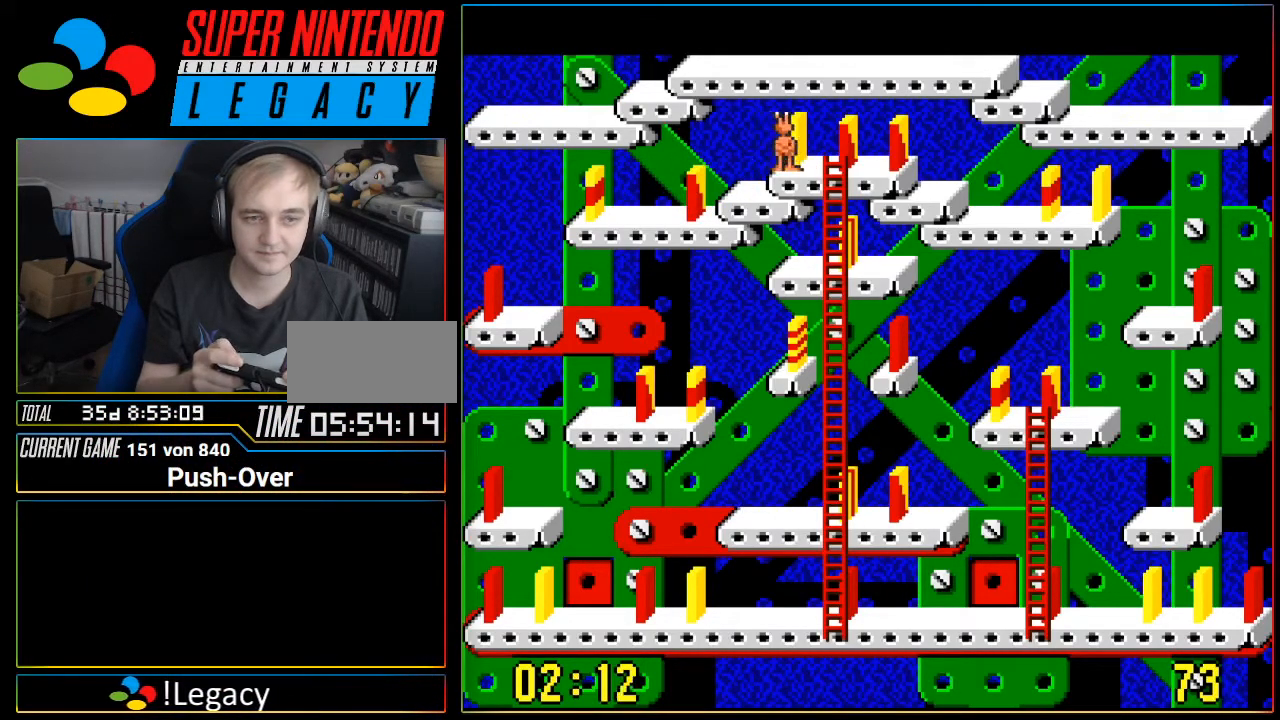
{"buttons": [], "events": [[434, "DPAD_LEFT", "up"]]}
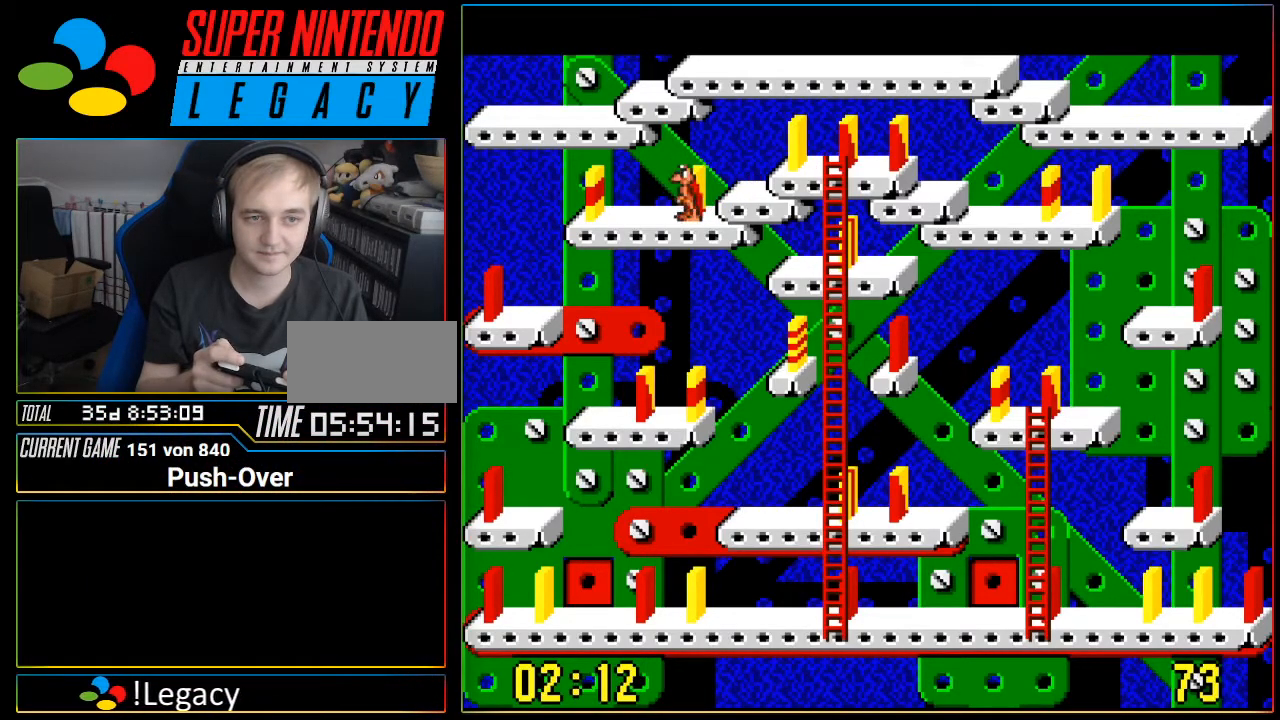
{"buttons": [], "events": [[83, "A", "down"], [266, "A", "up"]]}
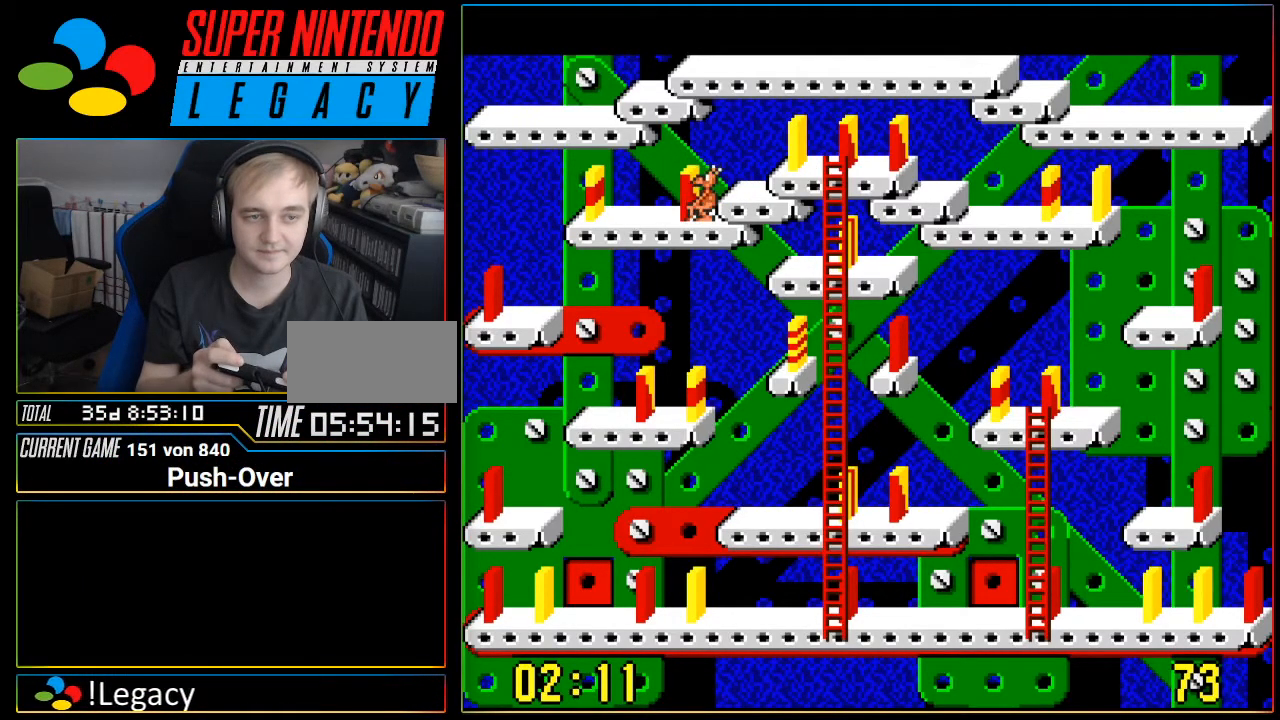
{"buttons": [], "events": [[17, "DPAD_LEFT", "down"], [400, "DPAD_LEFT", "up"]]}
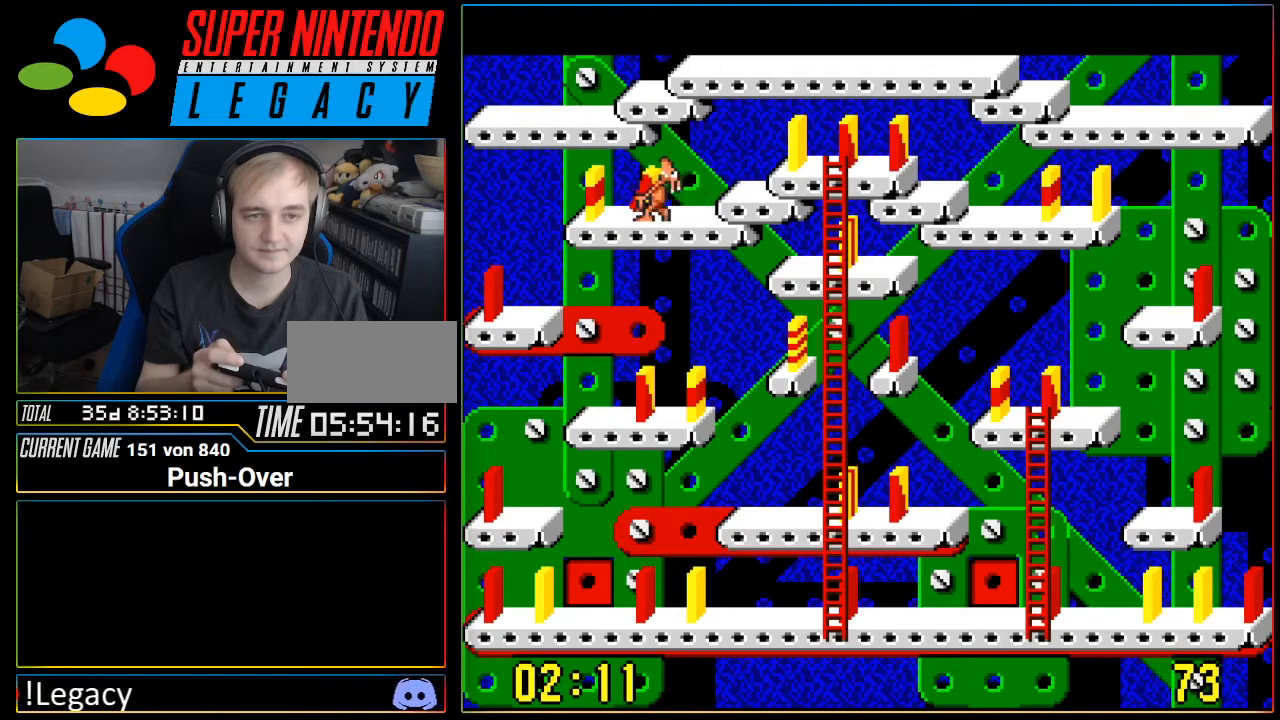
{"buttons": ["DPAD_RIGHT"], "events": [[83, "A", "down"], [300, "A", "up"], [467, "DPAD_RIGHT", "down"]]}
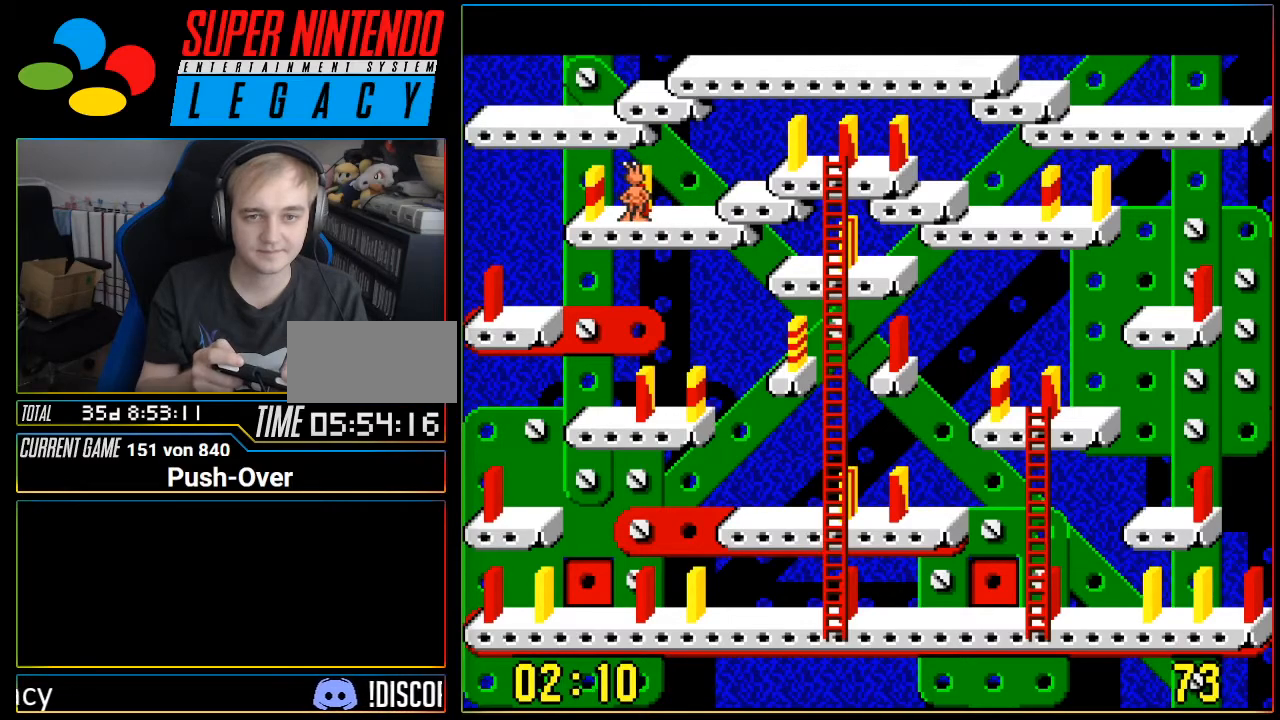
{"buttons": ["DPAD_RIGHT"], "events": []}
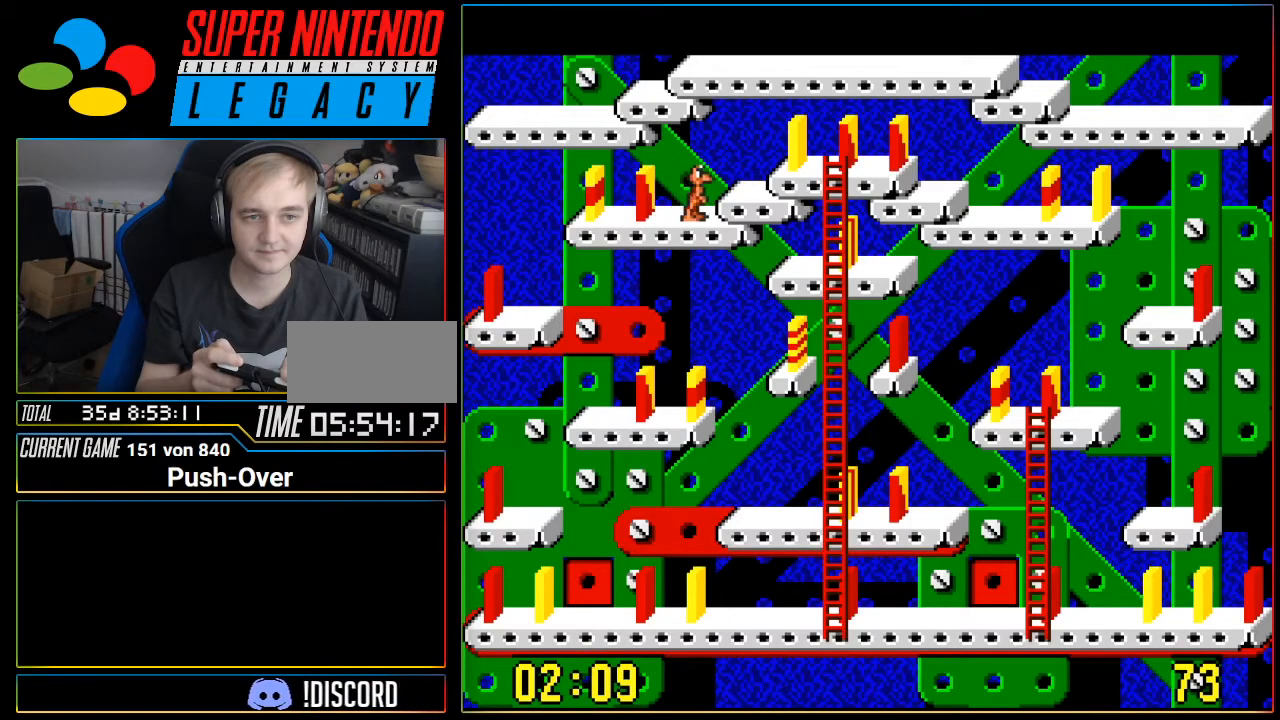
{"buttons": ["DPAD_RIGHT"], "events": []}
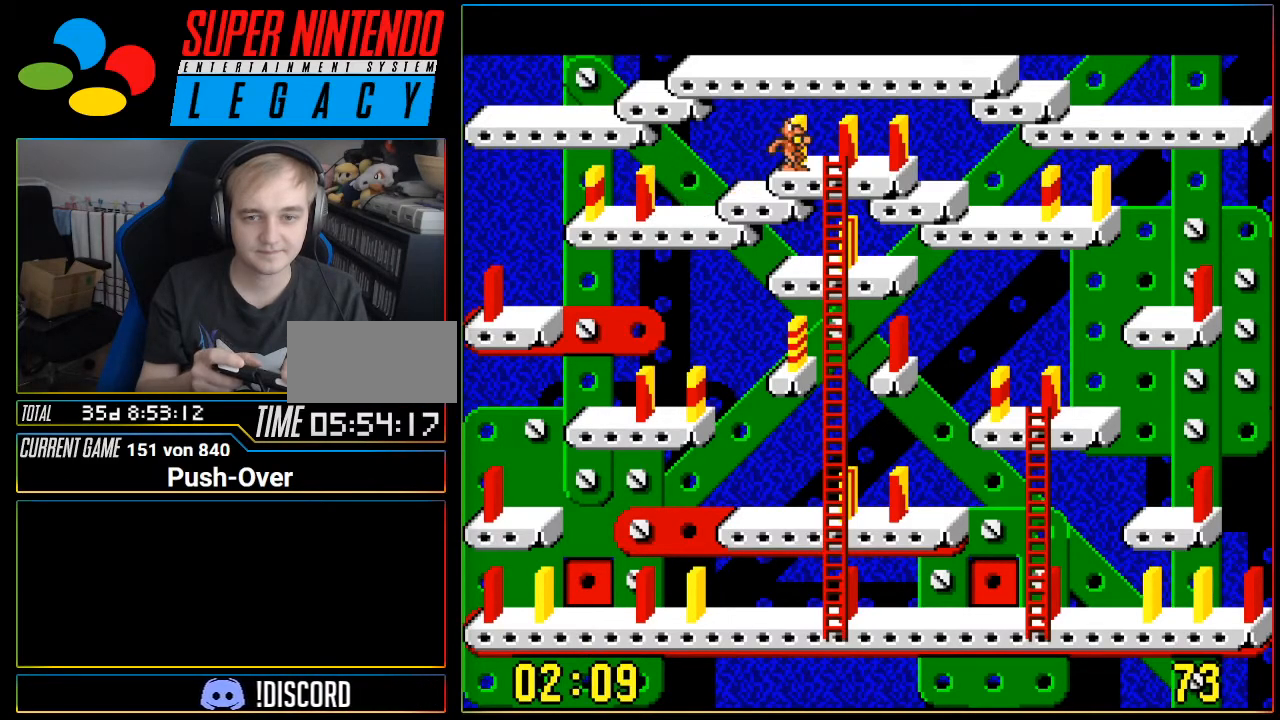
{"buttons": ["DPAD_RIGHT"], "events": []}
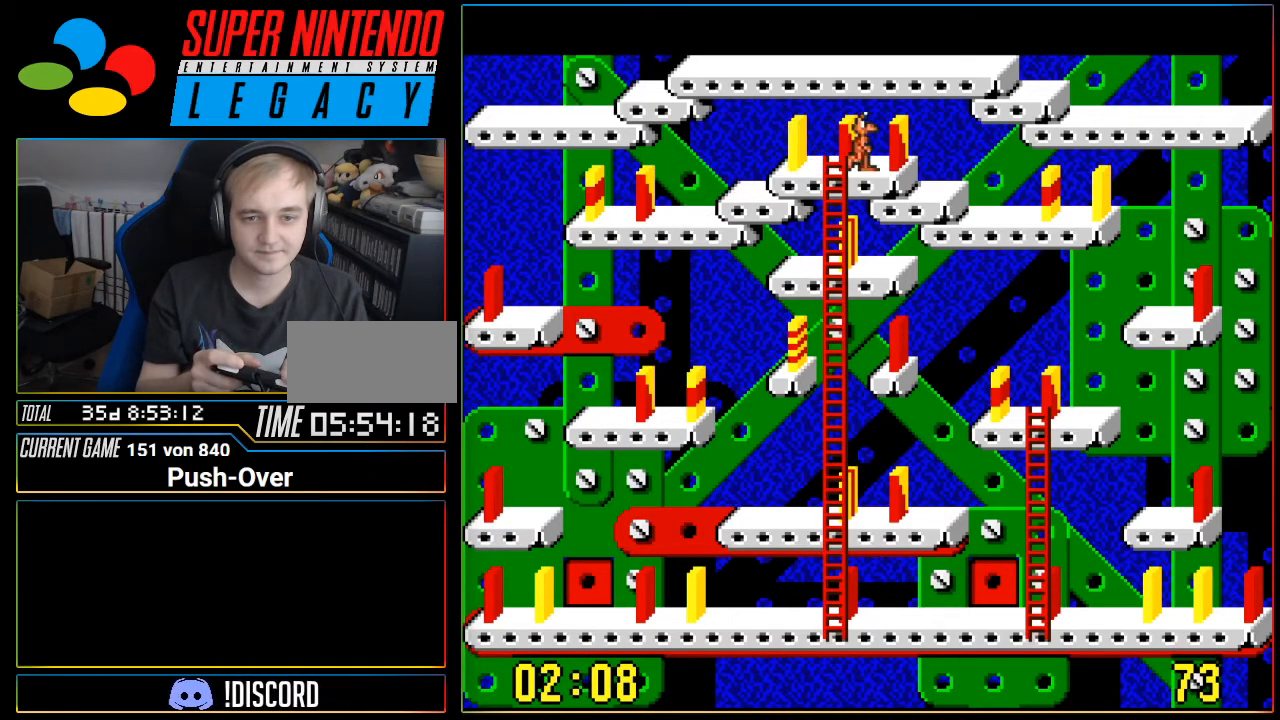
{"buttons": ["DPAD_RIGHT"], "events": []}
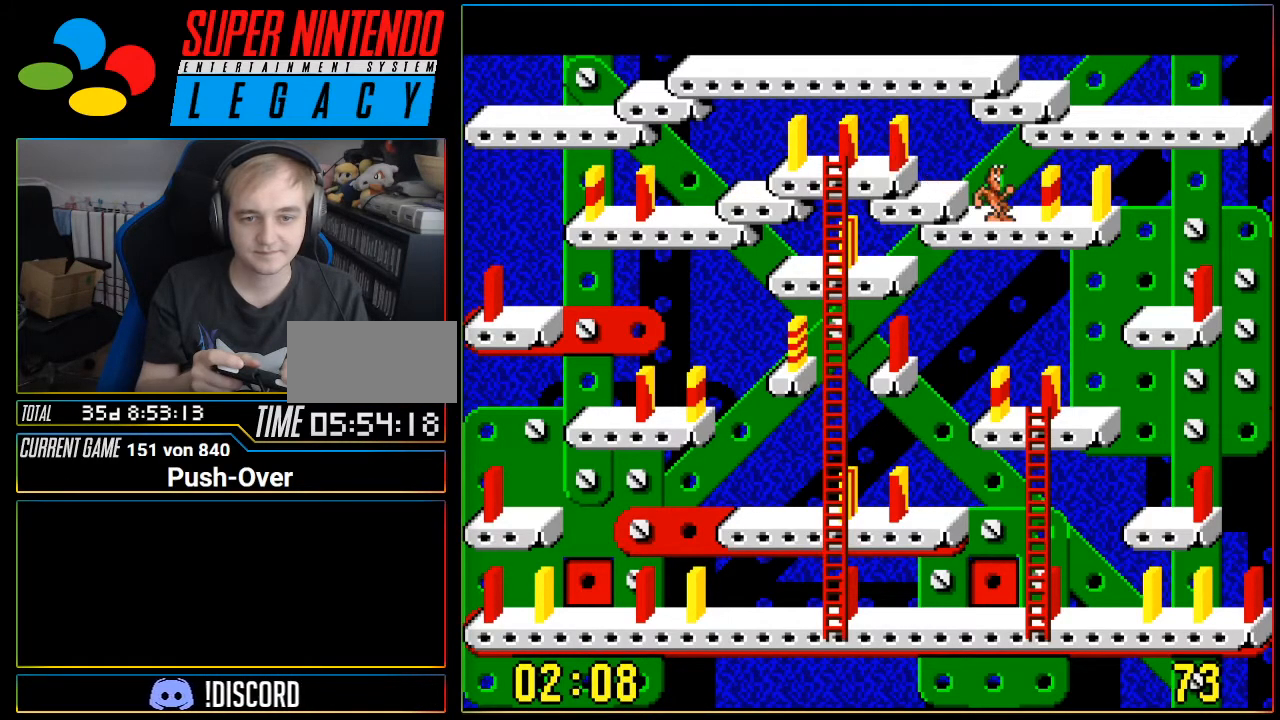
{"buttons": ["DPAD_RIGHT"], "events": []}
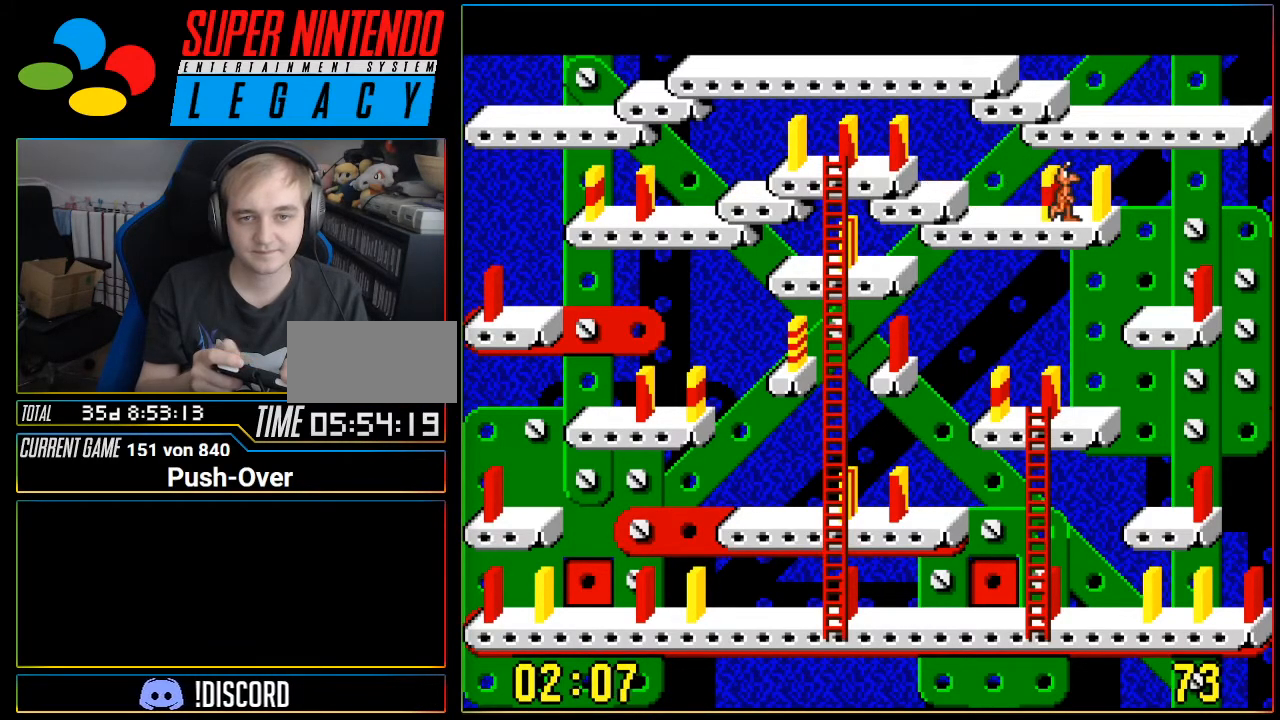
{"buttons": [], "events": [[116, "DPAD_RIGHT", "up"], [183, "A", "down"], [367, "A", "up"]]}